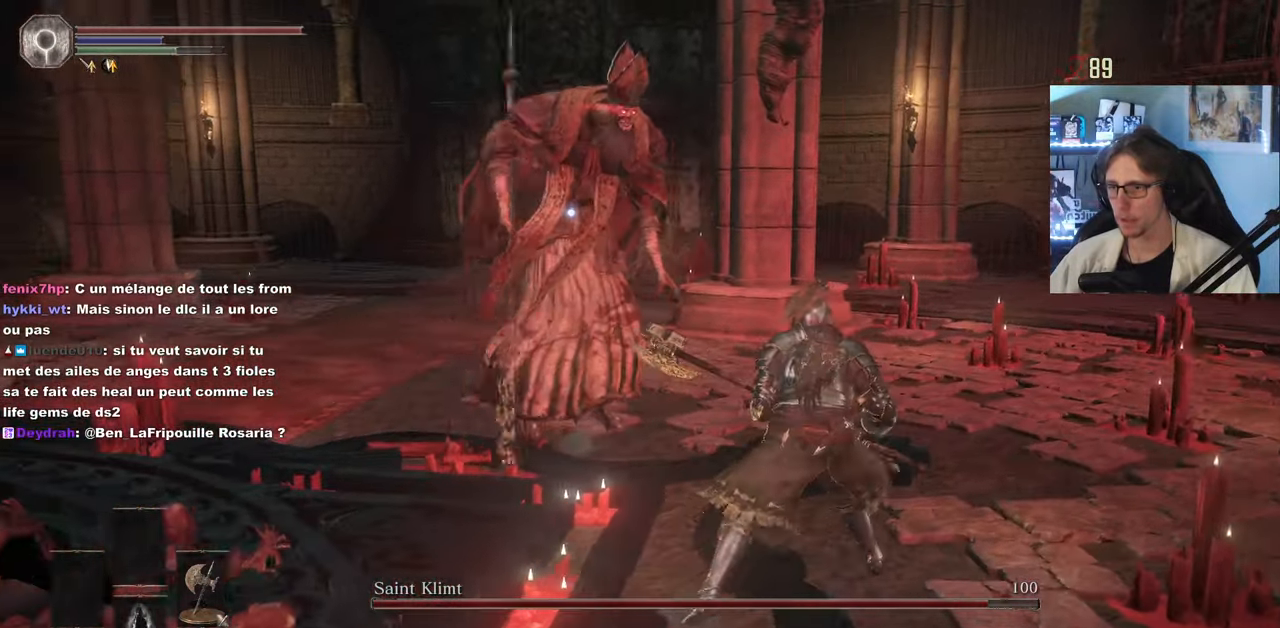
Gameplay with keyboard and mouse; each line is a JSON object with the keys and mouse buttons held at the frame after it. "events" lists presses ("down") and releases ("up") of "0", "1", "2", "3", "4", "a", "alt", "ctrl", "d", "down", "e", "f", "g", "left", "q", "r", "return", "right", "s", "shift", "space", "tab", "up", "z", "mouse_left", "mouse_wheel", "mouse_right", "mouse_mb4" and "mouse_mb5" between this image and that frame as [ms after this image, input, new state], when the widget could be followed in between. "mouse_left", "mouse_wheel", "mouse_right", "mouse_mb4", "mouse_mb5" = the "left", "wheel", "right", "mb4", "mb5" buttons of the "mouse" list. No other keys are recorded. "wheel" means that the mouse wheel is clicked or scrolled. Not read: mouse_move.
{"keys": ["d", "z"], "mouse": [], "events": []}
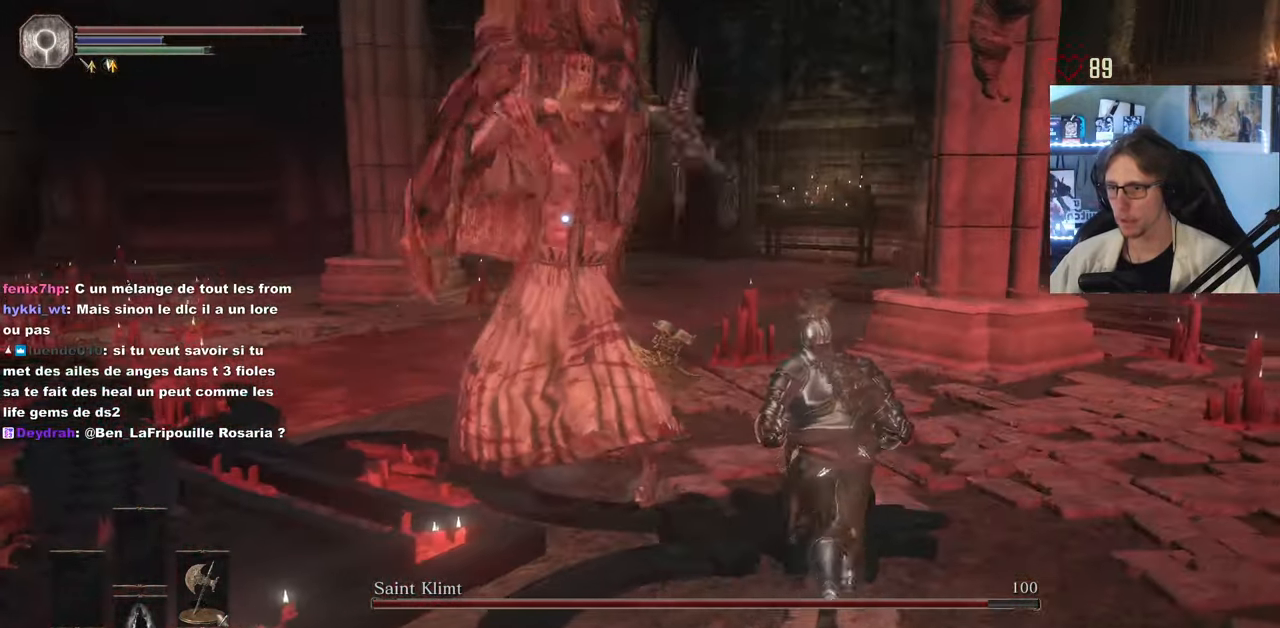
{"keys": ["z"], "mouse": [], "events": [[34, "d", "up"], [34, "space", "down"], [184, "space", "up"]]}
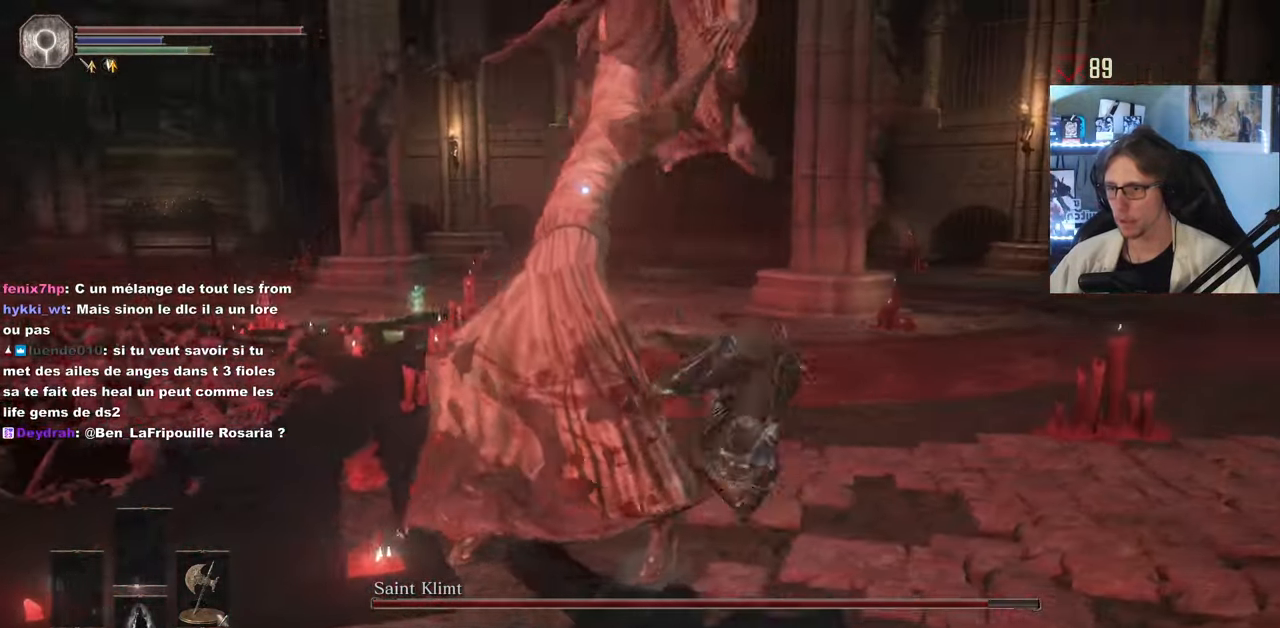
{"keys": ["z"], "mouse": [], "events": []}
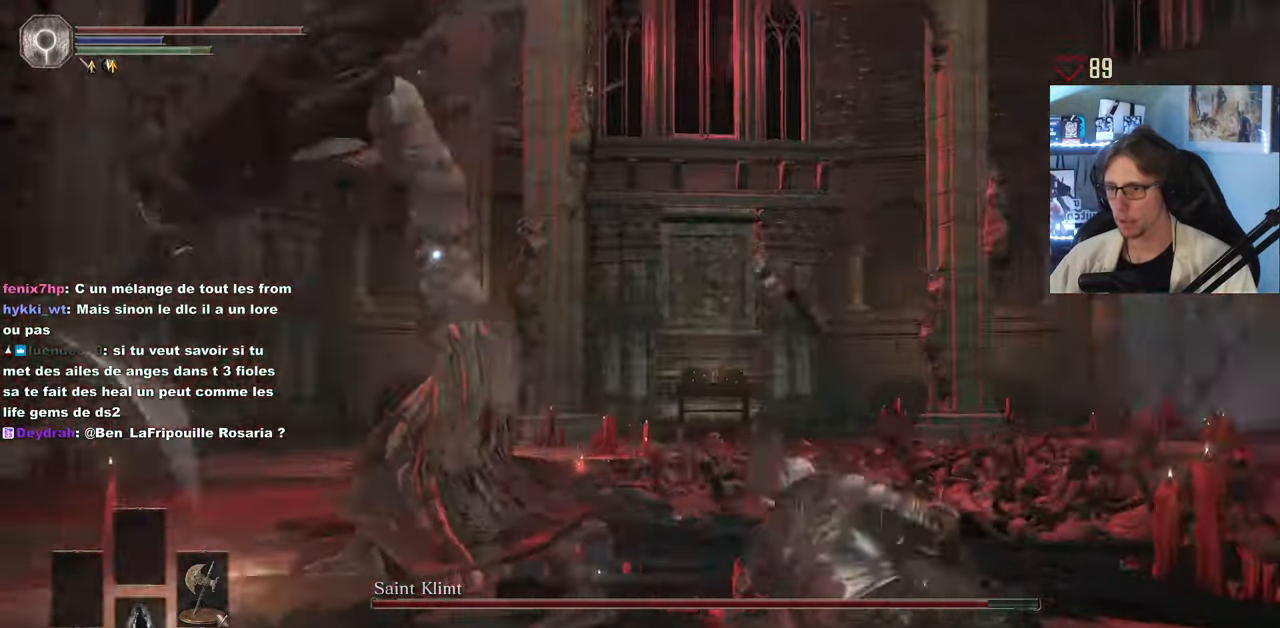
{"keys": ["z"], "mouse": ["mb5"], "events": [[316, "mouse_mb5", "down"]]}
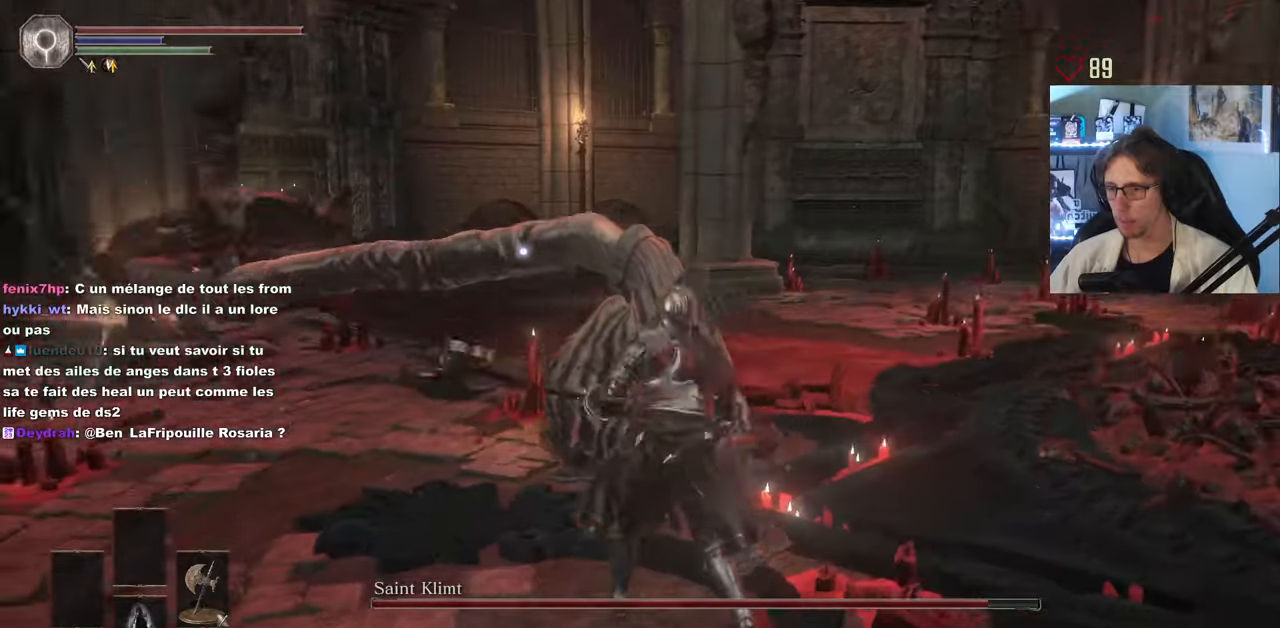
{"keys": ["z"], "mouse": ["mb5"], "events": []}
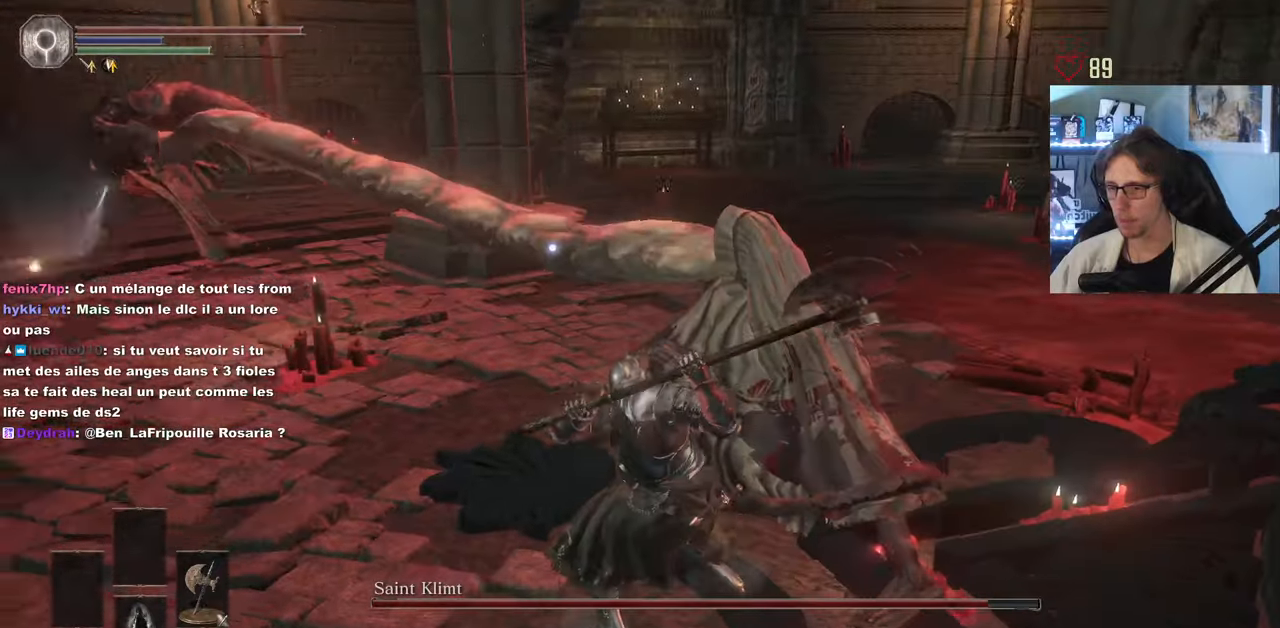
{"keys": ["z"], "mouse": ["mb5"], "events": []}
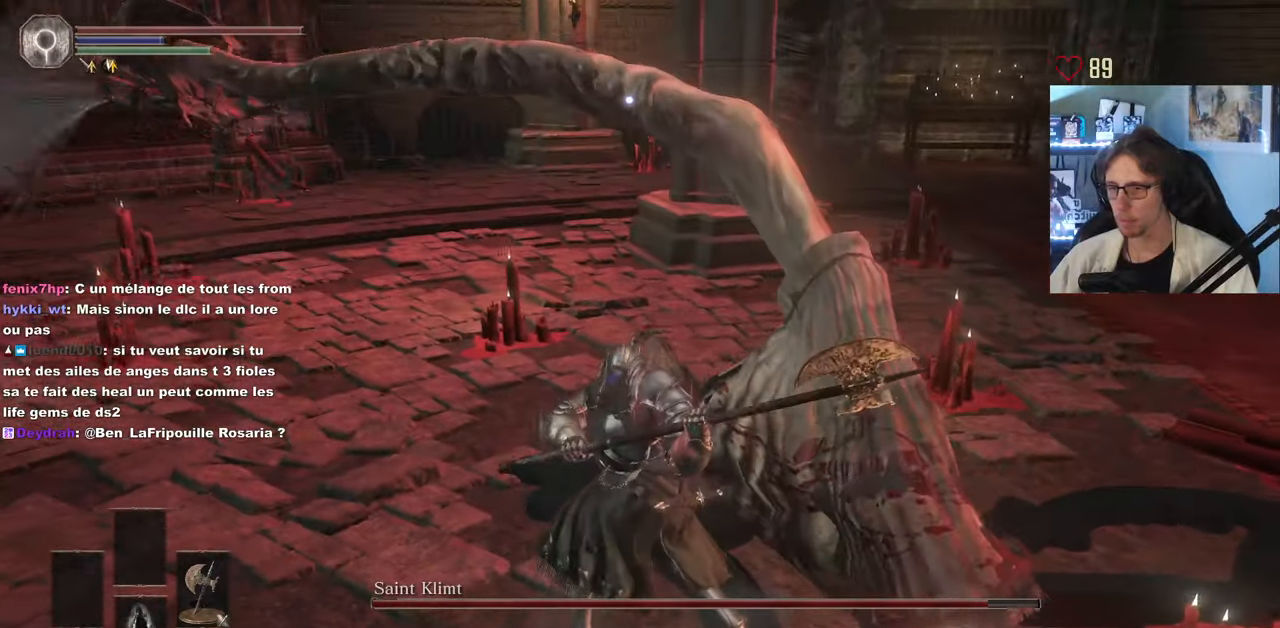
{"keys": ["z"], "mouse": ["mb5"], "events": []}
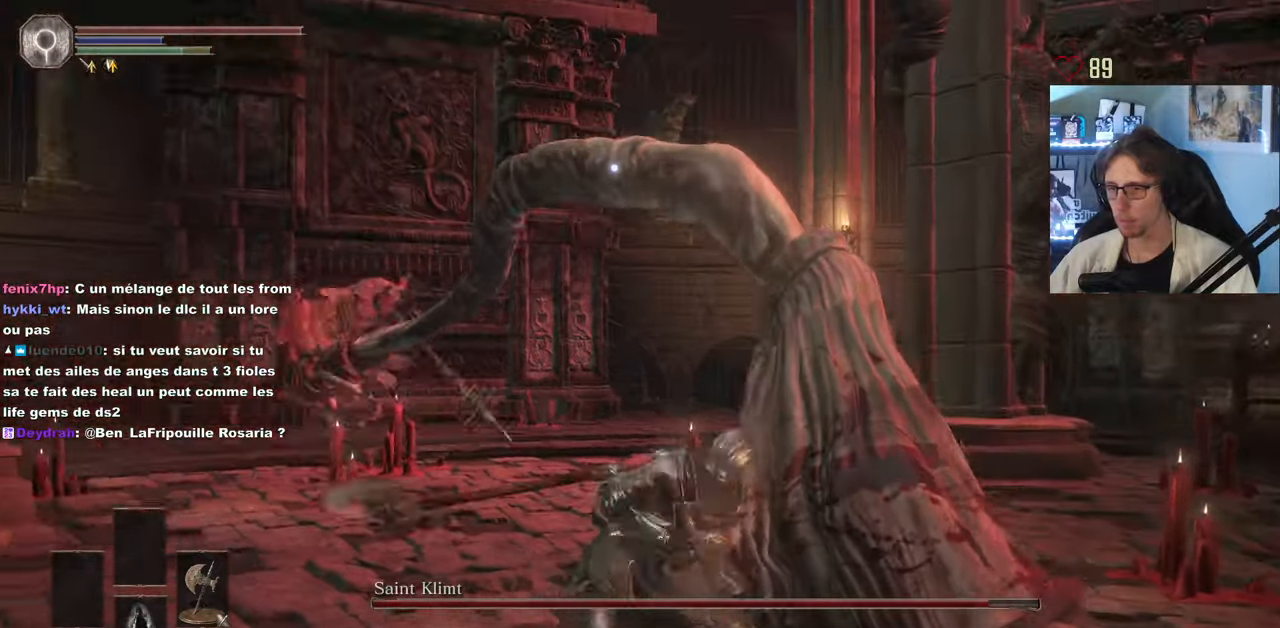
{"keys": ["z"], "mouse": ["mb5"], "events": []}
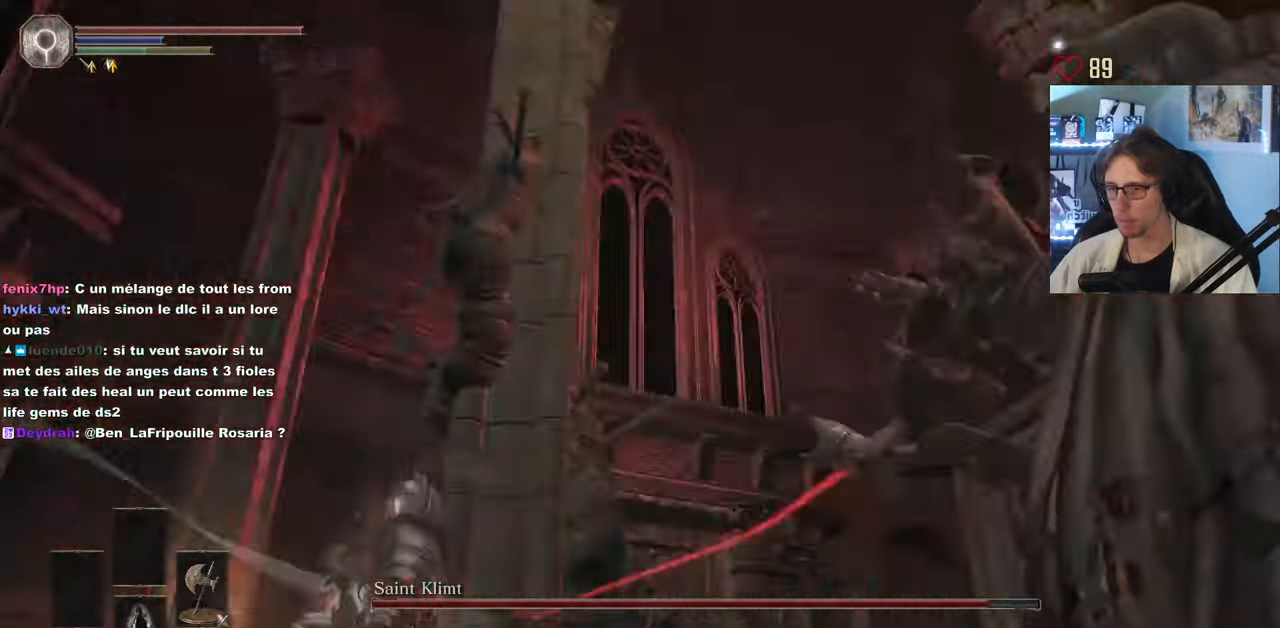
{"keys": ["z"], "mouse": ["mb5"], "events": [[250, "mouse_mb5", "up"], [300, "mouse_mb5", "down"]]}
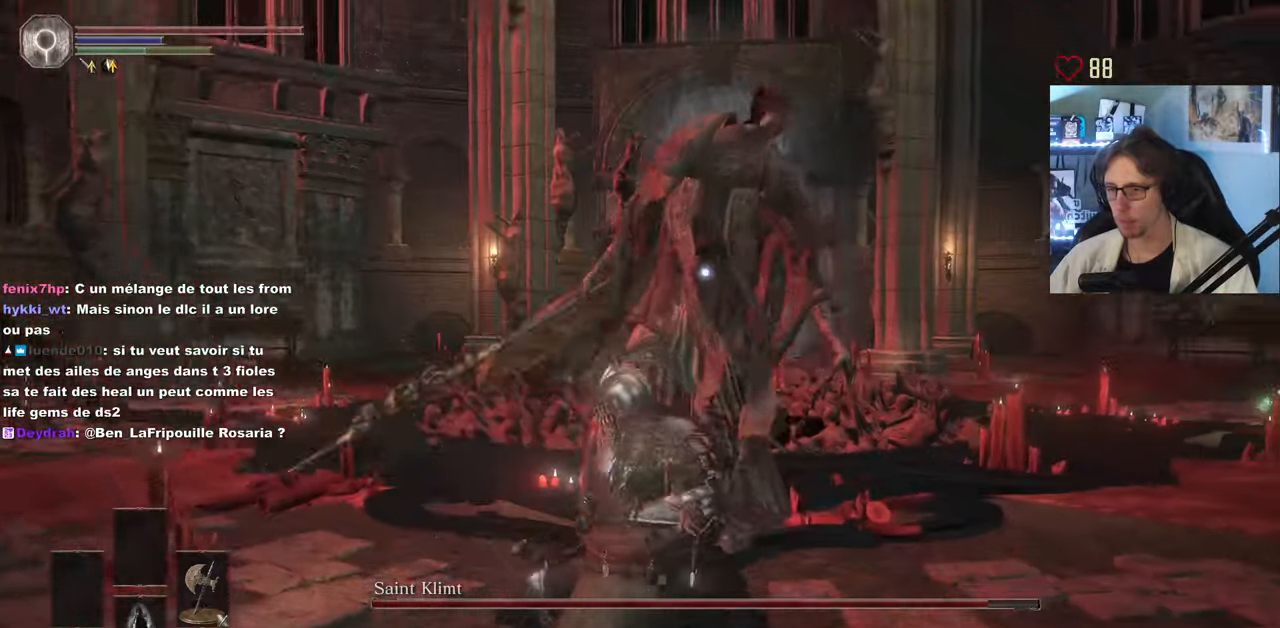
{"keys": ["z"], "mouse": ["mb5"], "events": []}
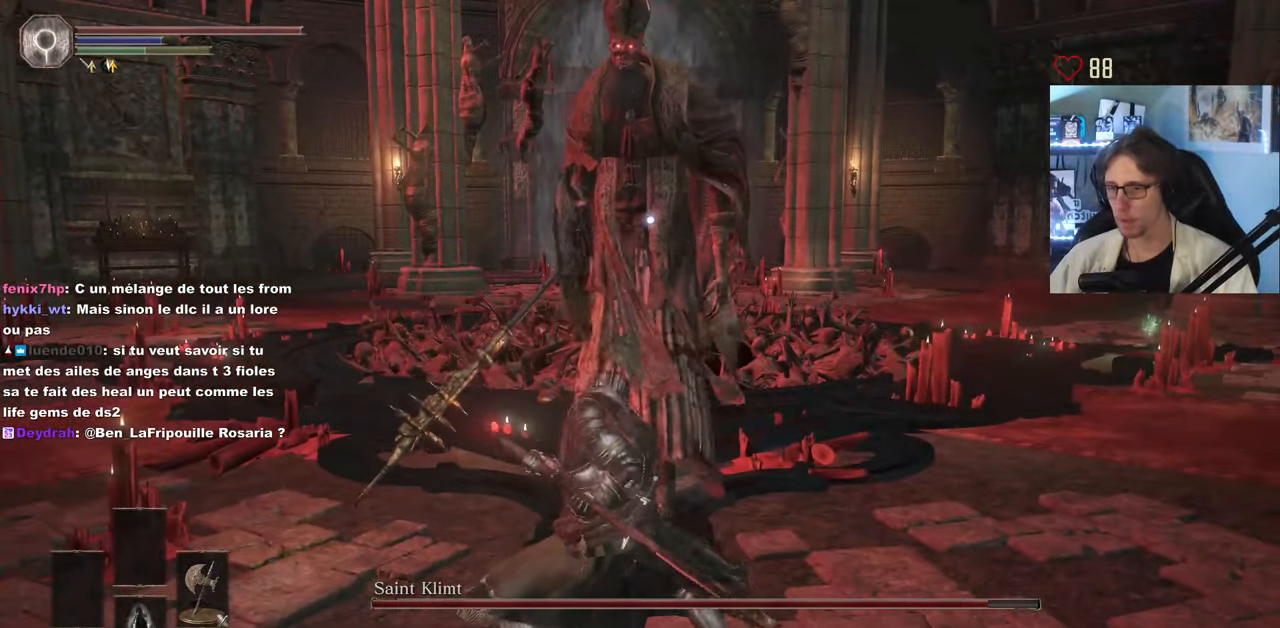
{"keys": ["z"], "mouse": ["mb5"], "events": []}
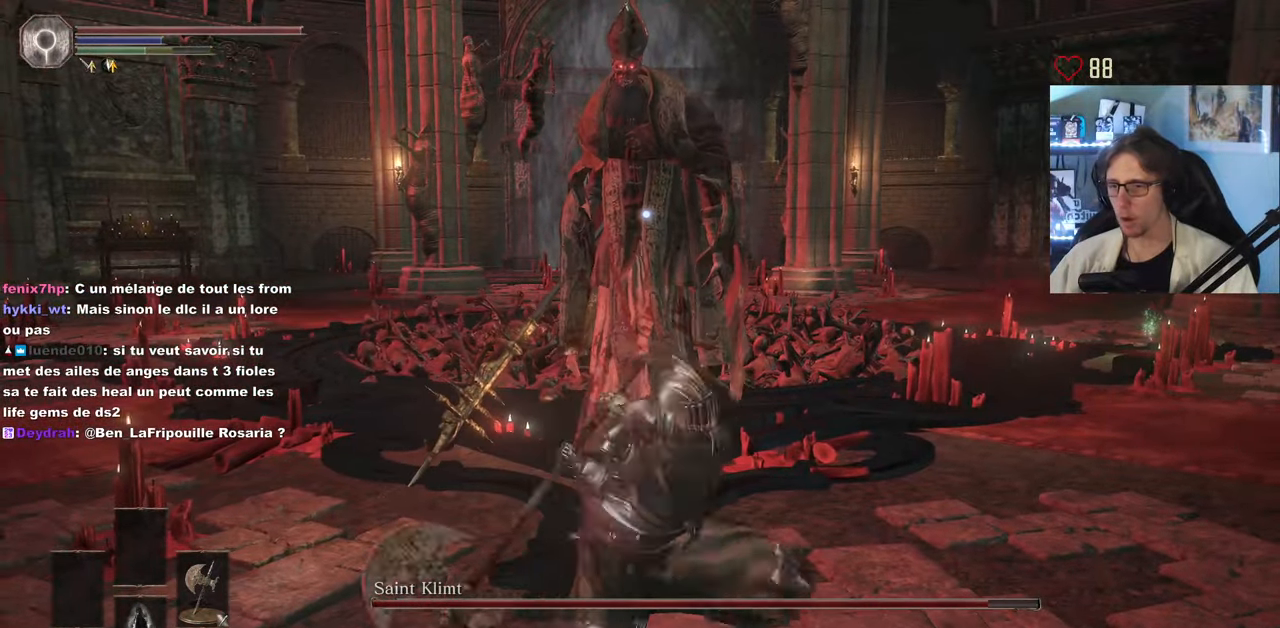
{"keys": ["z"], "mouse": ["mb5"], "events": []}
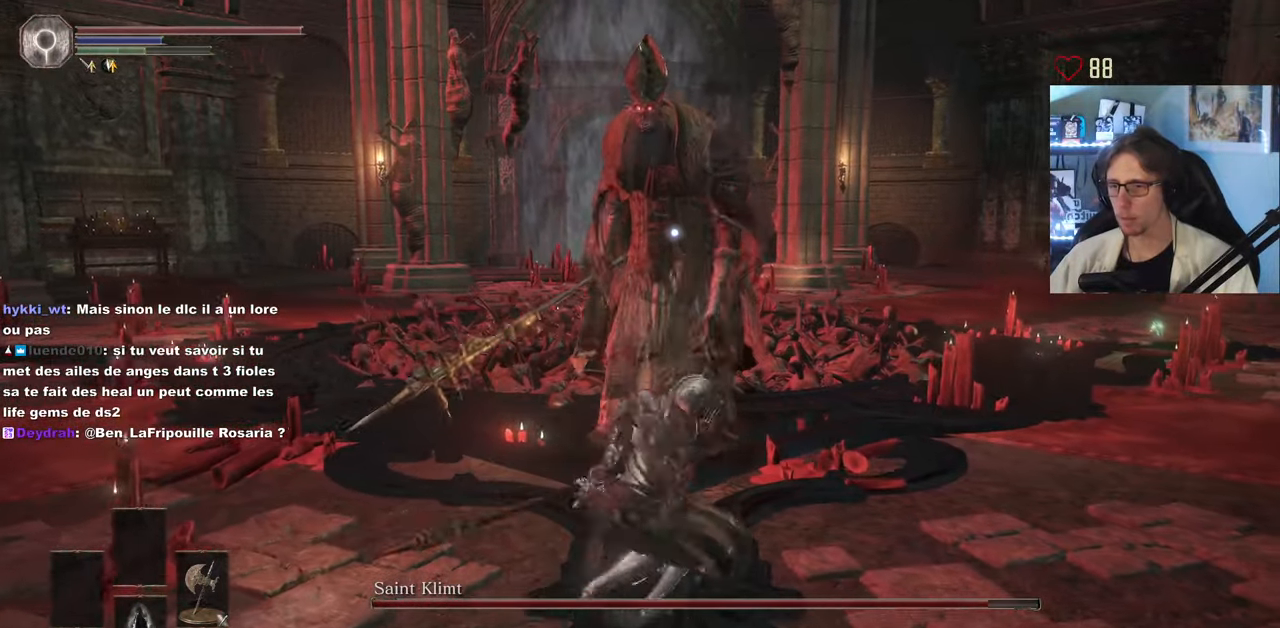
{"keys": ["z"], "mouse": ["mb5"], "events": []}
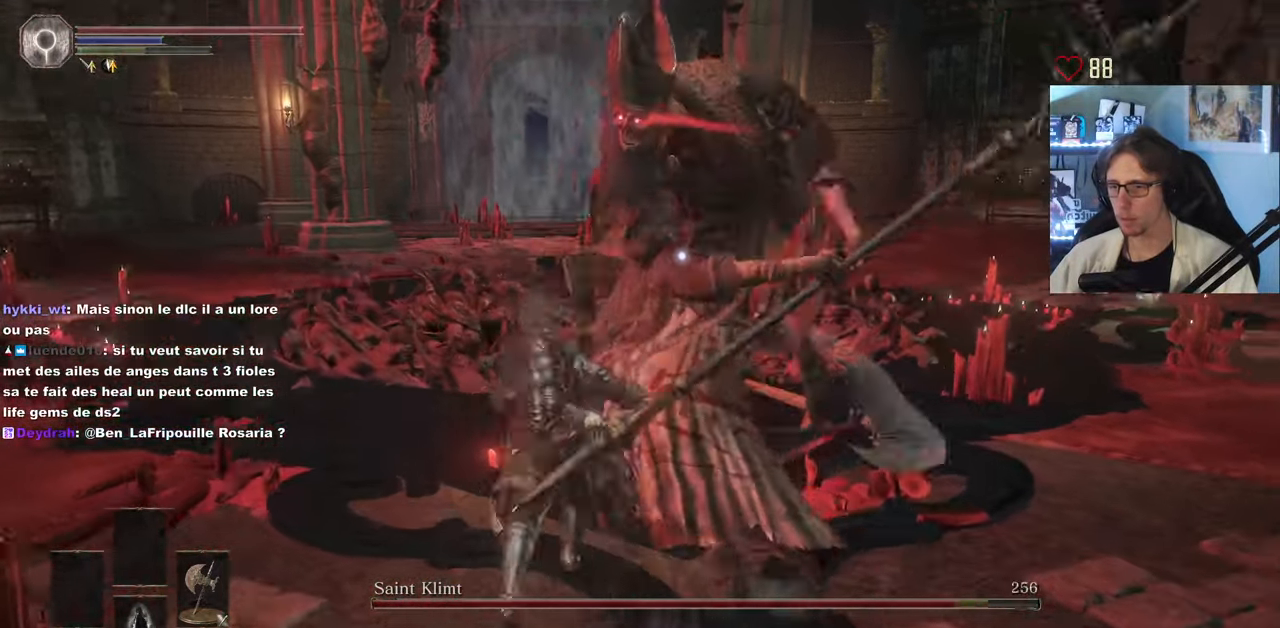
{"keys": ["d", "z"], "mouse": [], "events": [[133, "d", "down"], [233, "mouse_mb5", "up"]]}
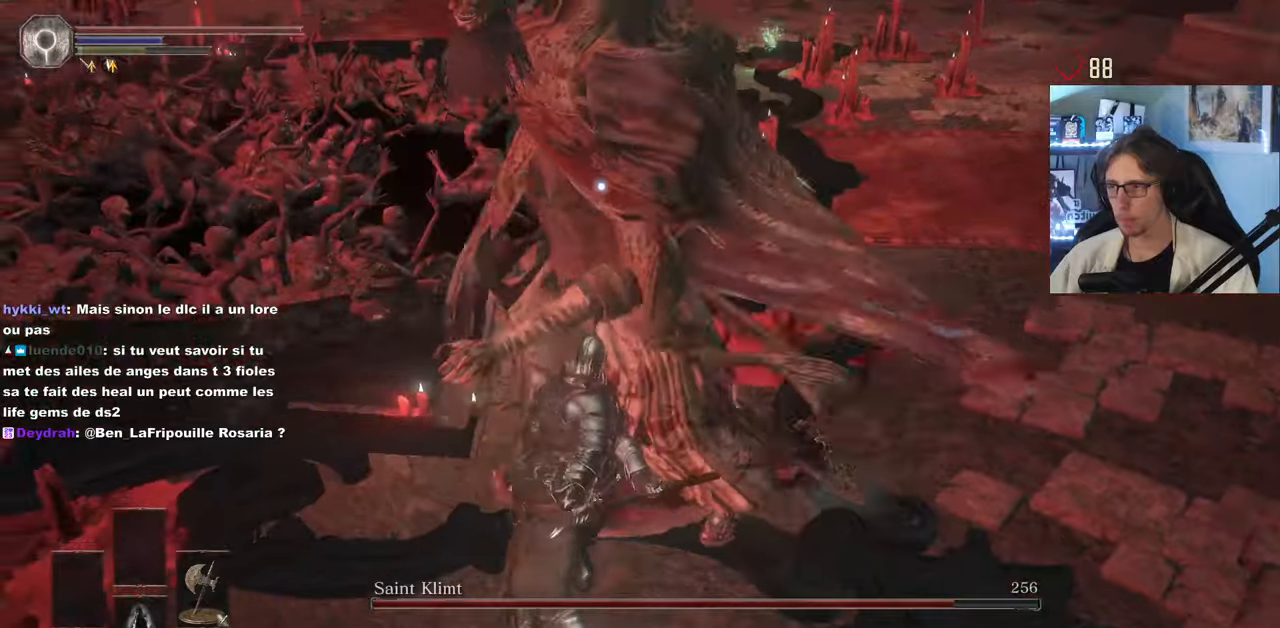
{"keys": ["d", "z"], "mouse": [], "events": [[50, "space", "down"], [150, "space", "up"]]}
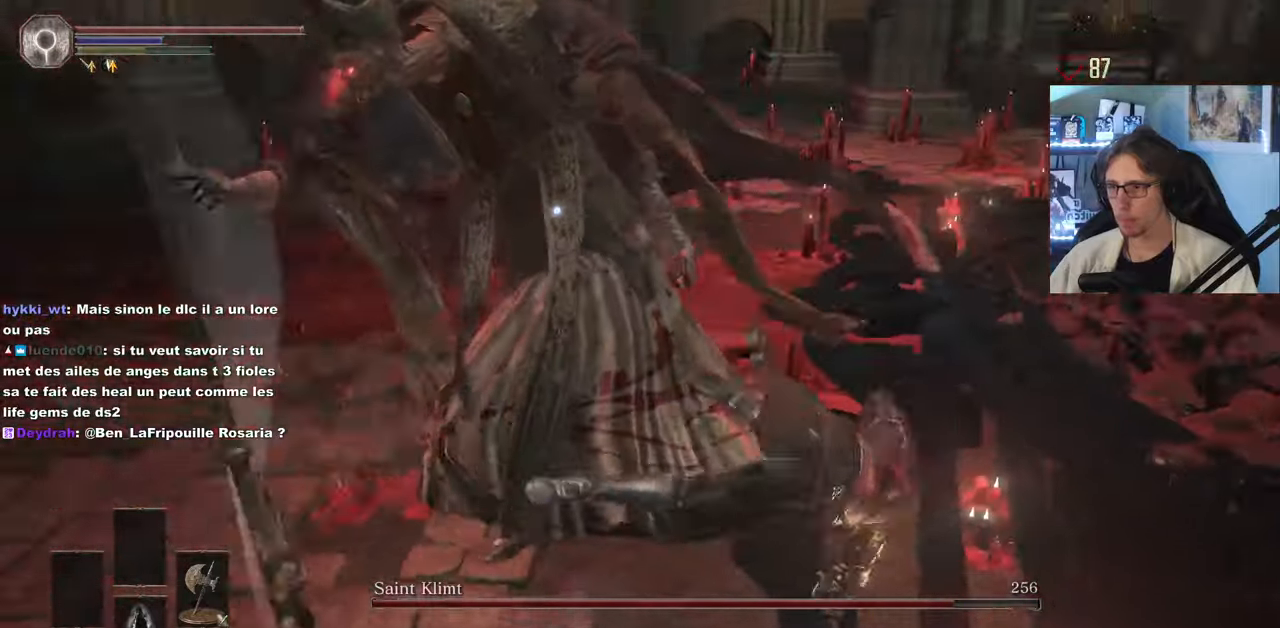
{"keys": ["d", "z"], "mouse": [], "events": []}
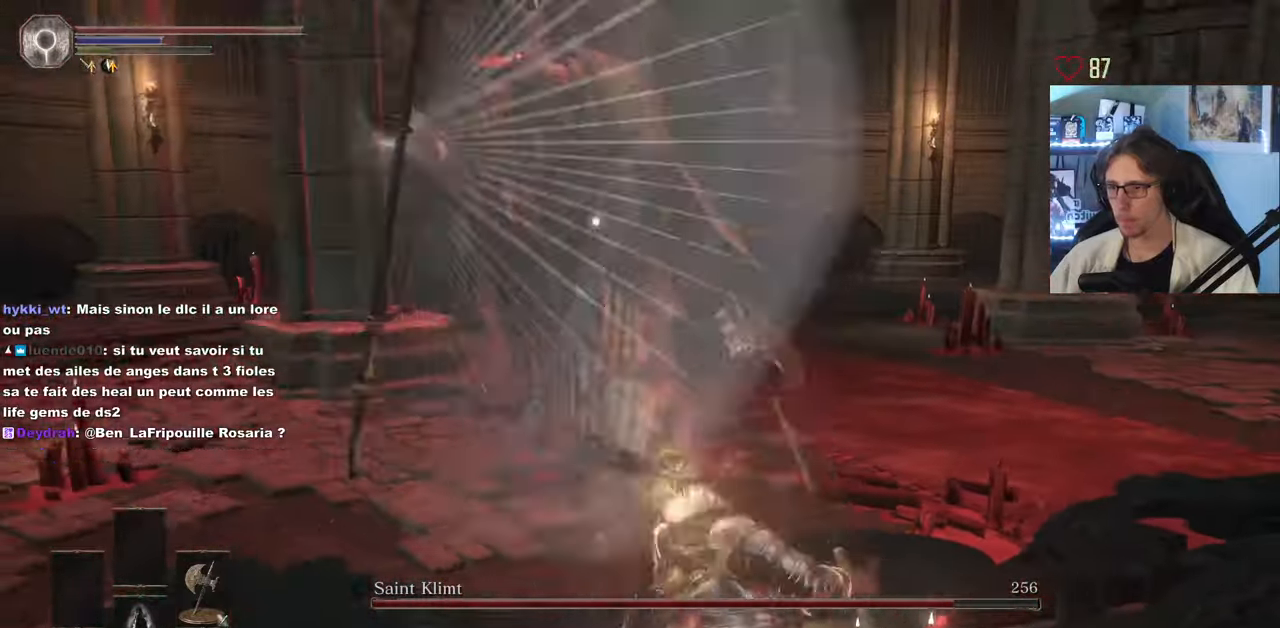
{"keys": ["s", "space"], "mouse": [], "events": [[133, "space", "down"], [133, "z", "up"], [233, "s", "down"], [317, "d", "up"], [317, "space", "up"], [417, "space", "down"]]}
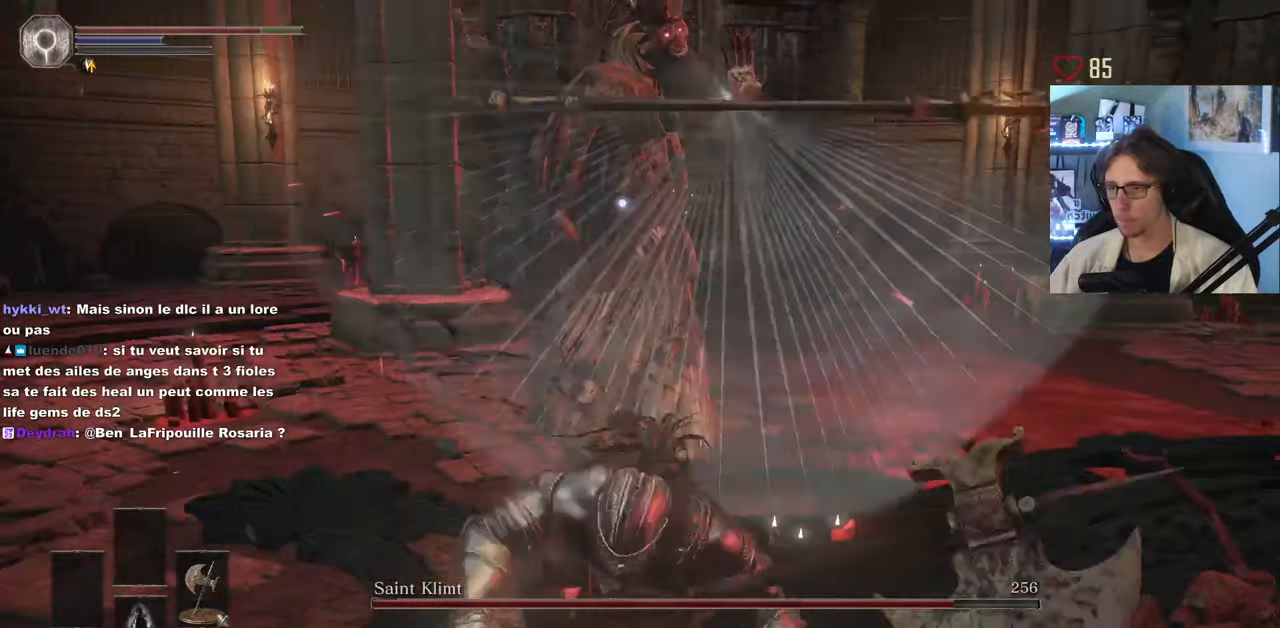
{"keys": [], "mouse": [], "events": [[17, "space", "up"], [67, "space", "down"], [150, "space", "up"], [483, "s", "up"]]}
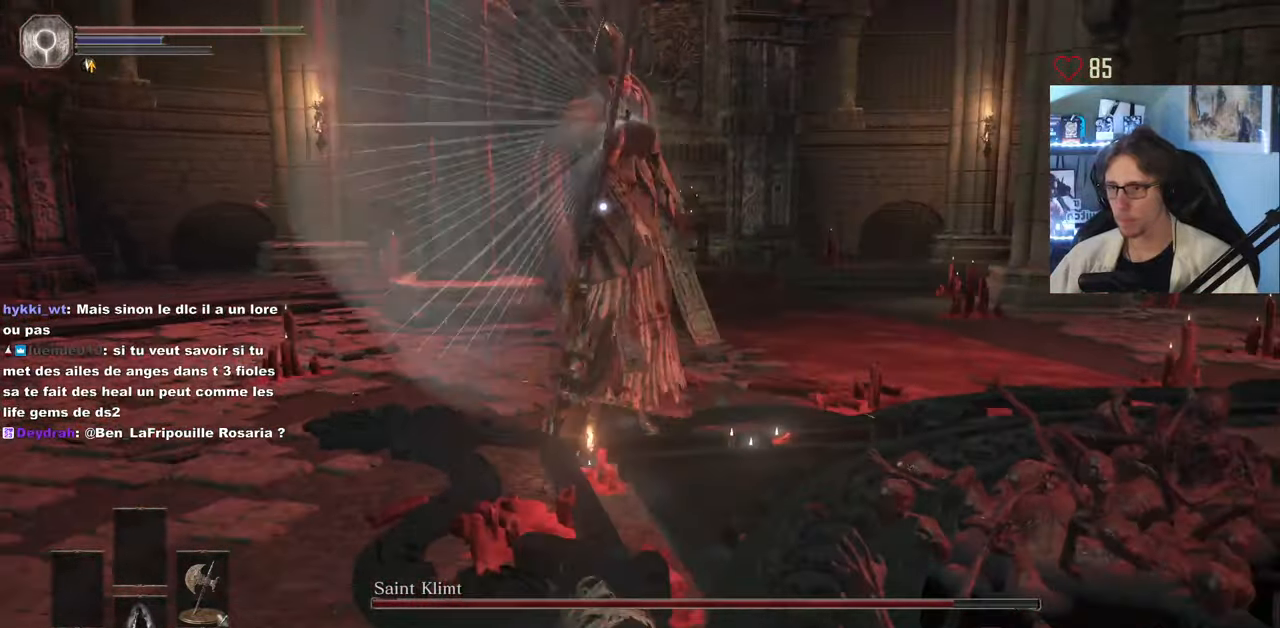
{"keys": ["z"], "mouse": [], "events": [[117, "z", "down"], [350, "d", "down"], [500, "d", "up"]]}
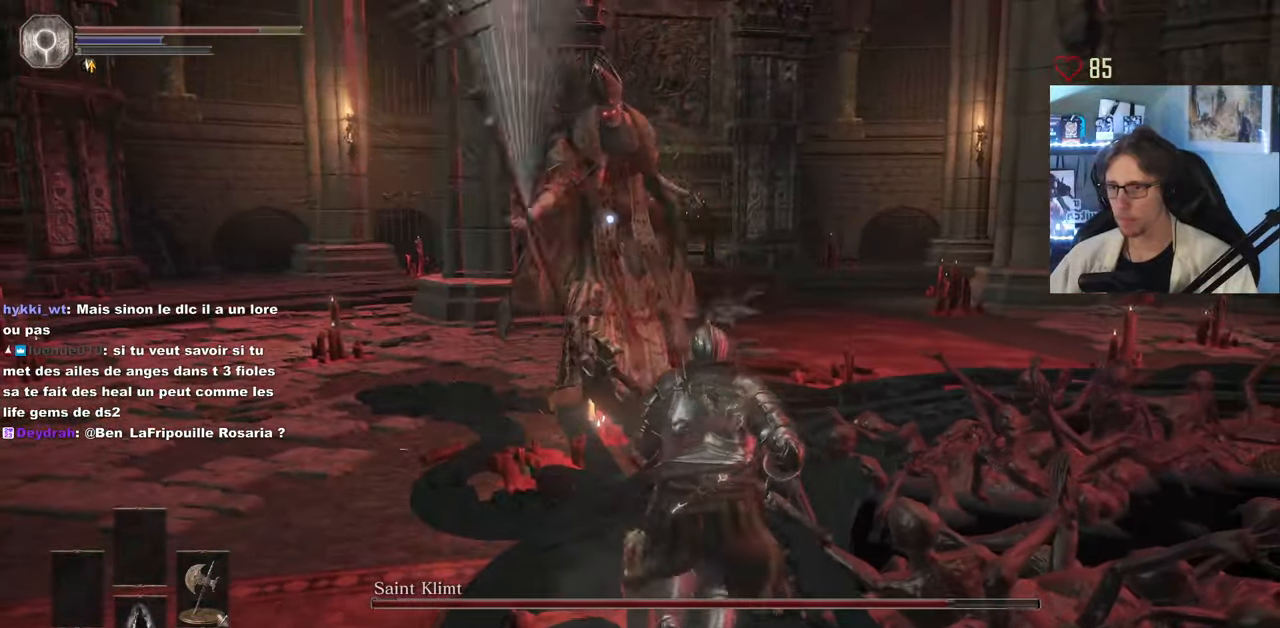
{"keys": ["z"], "mouse": [], "events": [[283, "d", "down"], [417, "d", "up"]]}
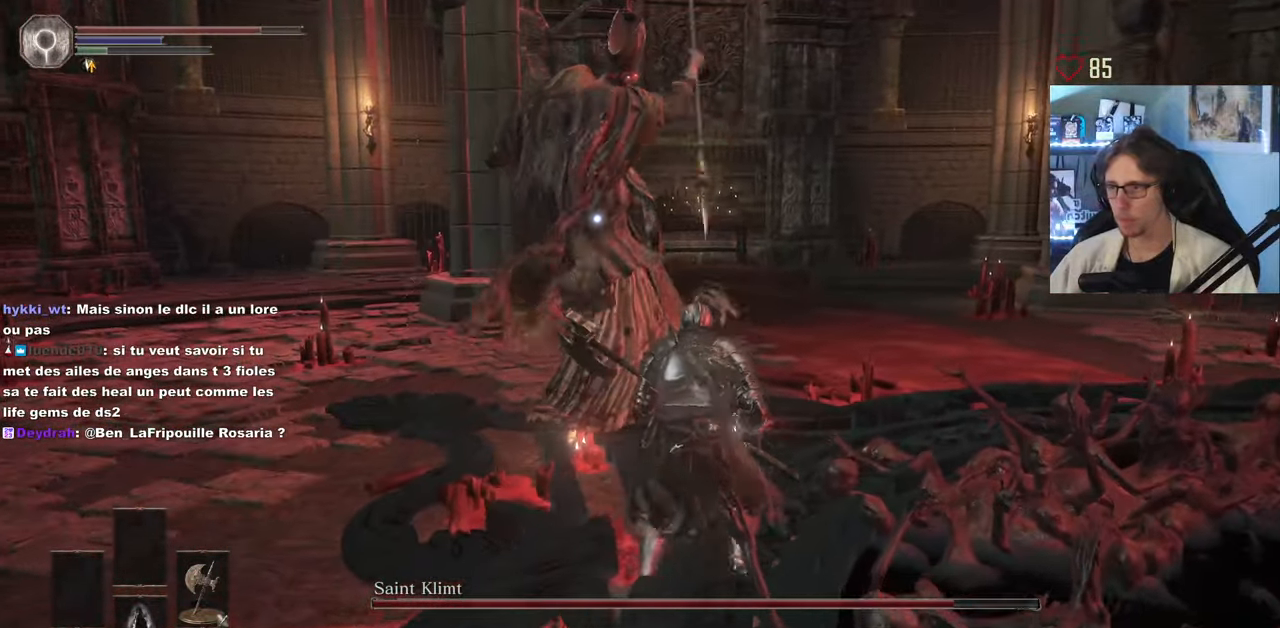
{"keys": ["z"], "mouse": [], "events": [[200, "mouse_left", "down"], [333, "mouse_left", "up"]]}
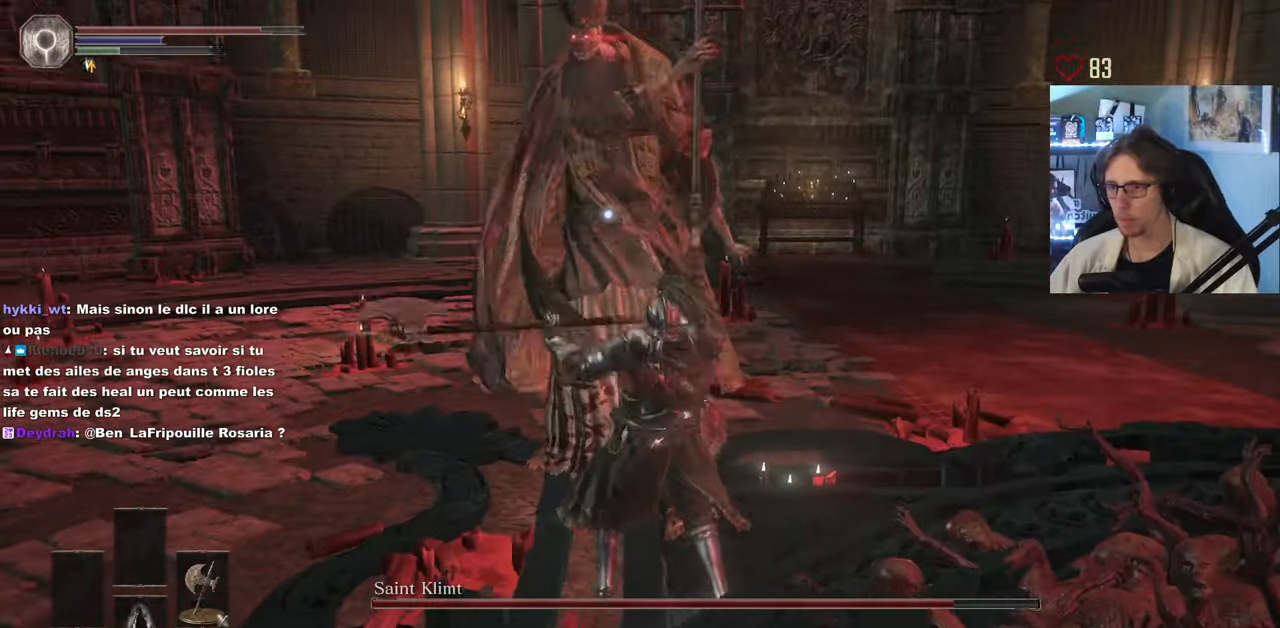
{"keys": ["d"], "mouse": [], "events": [[317, "d", "down"], [500, "z", "up"]]}
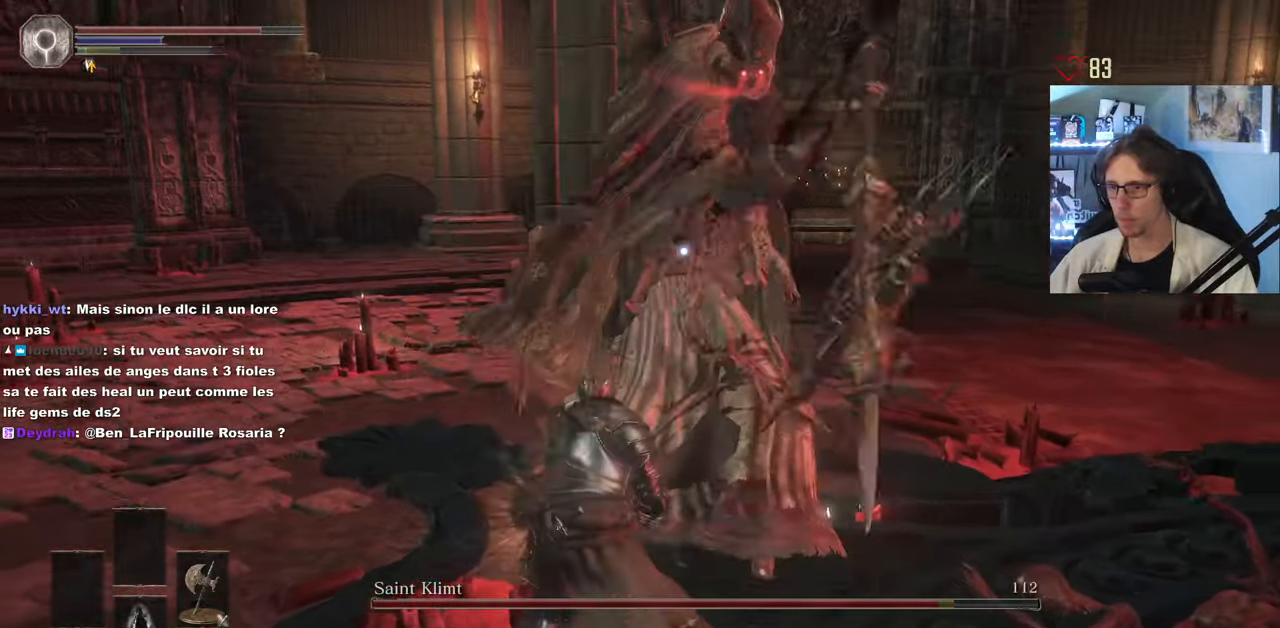
{"keys": ["d", "z"], "mouse": [], "events": [[317, "z", "down"], [367, "space", "down"], [467, "space", "up"]]}
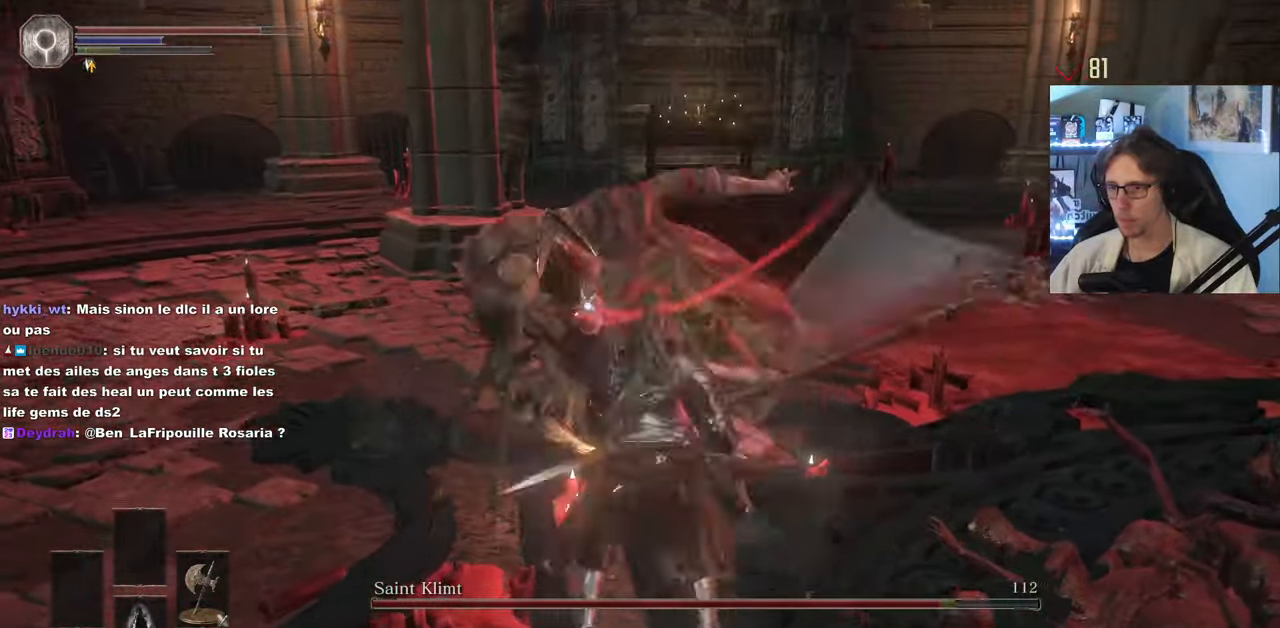
{"keys": ["z"], "mouse": [], "events": [[384, "d", "up"]]}
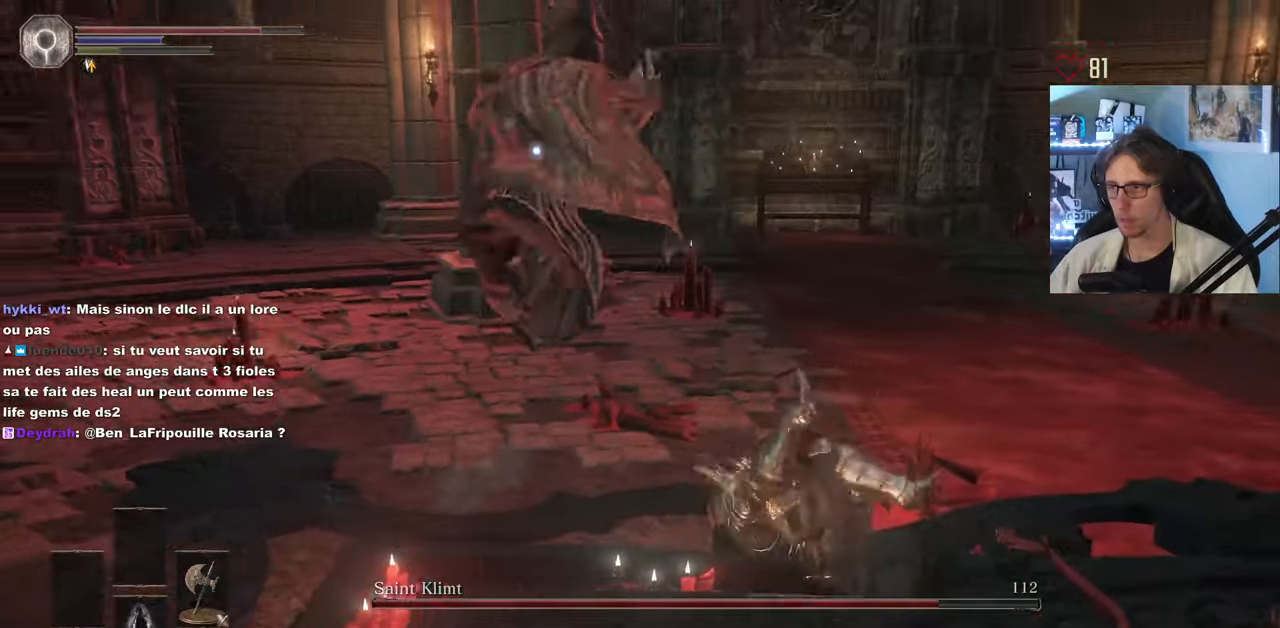
{"keys": ["d"], "mouse": [], "events": [[400, "d", "down"], [500, "z", "up"]]}
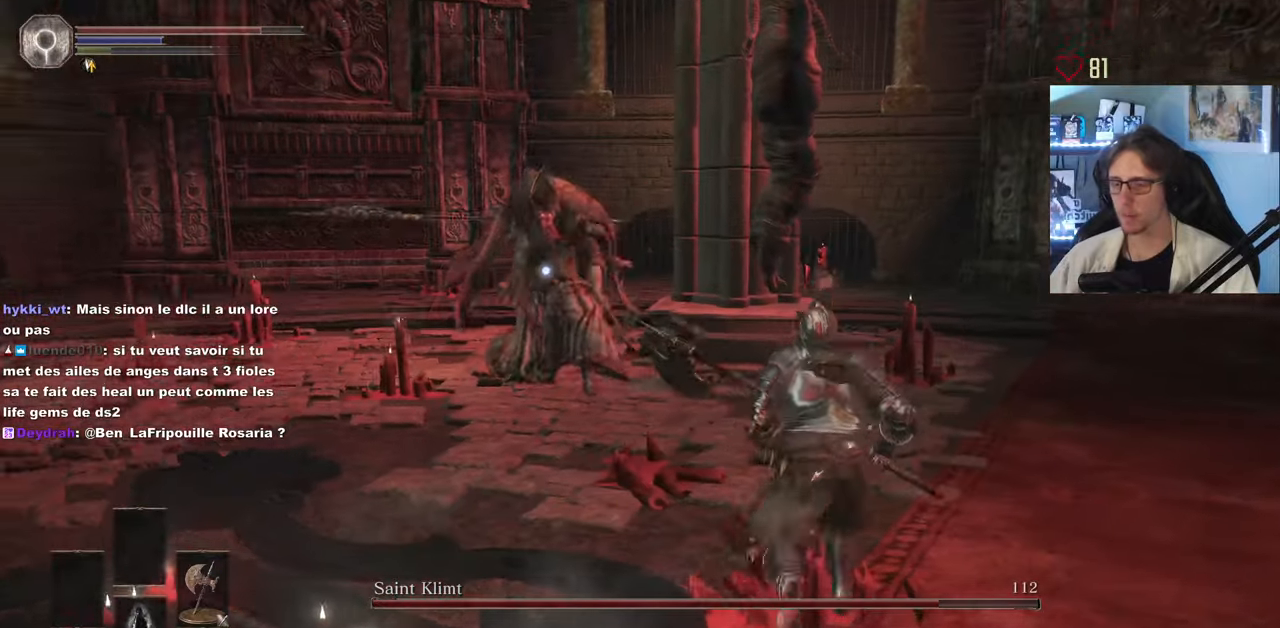
{"keys": ["q", "z"], "mouse": [], "events": [[34, "d", "up"], [134, "q", "down"], [184, "z", "down"]]}
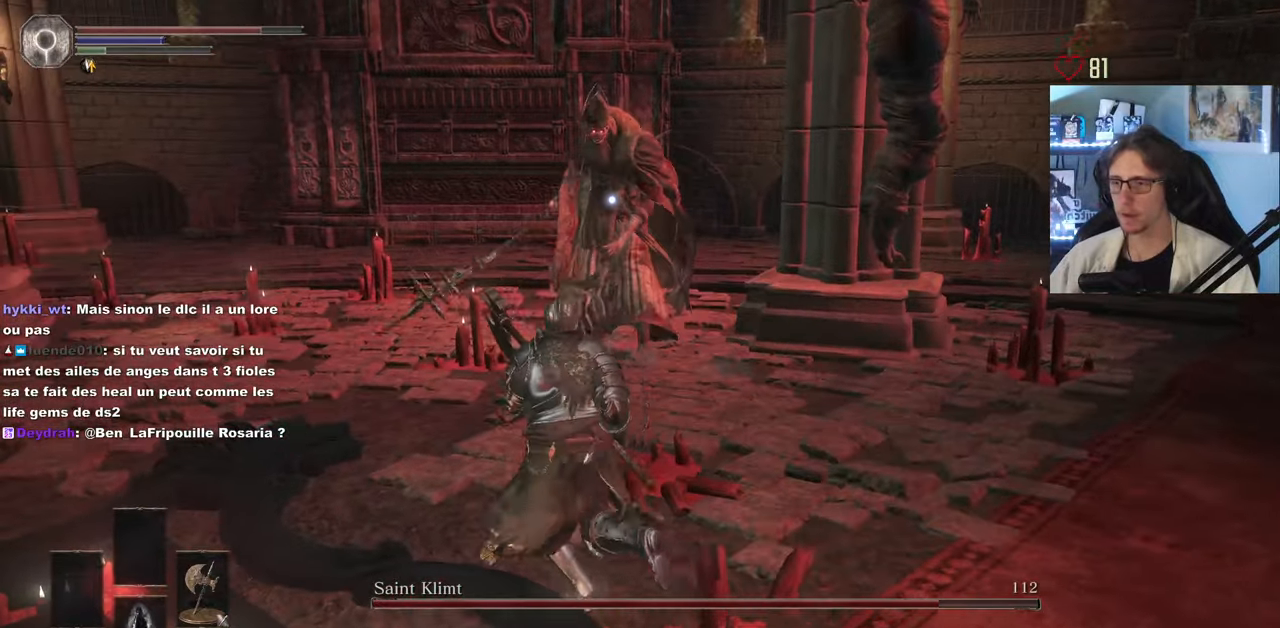
{"keys": ["z"], "mouse": [], "events": [[484, "q", "up"]]}
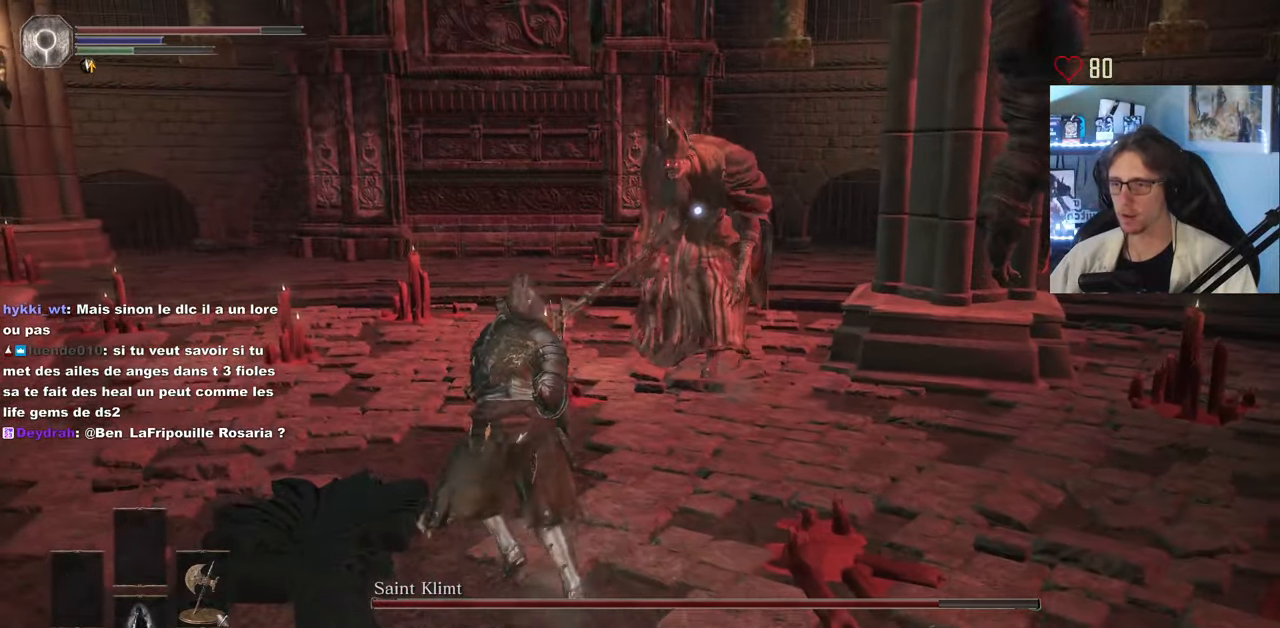
{"keys": ["z"], "mouse": [], "events": [[267, "q", "down"], [400, "q", "up"]]}
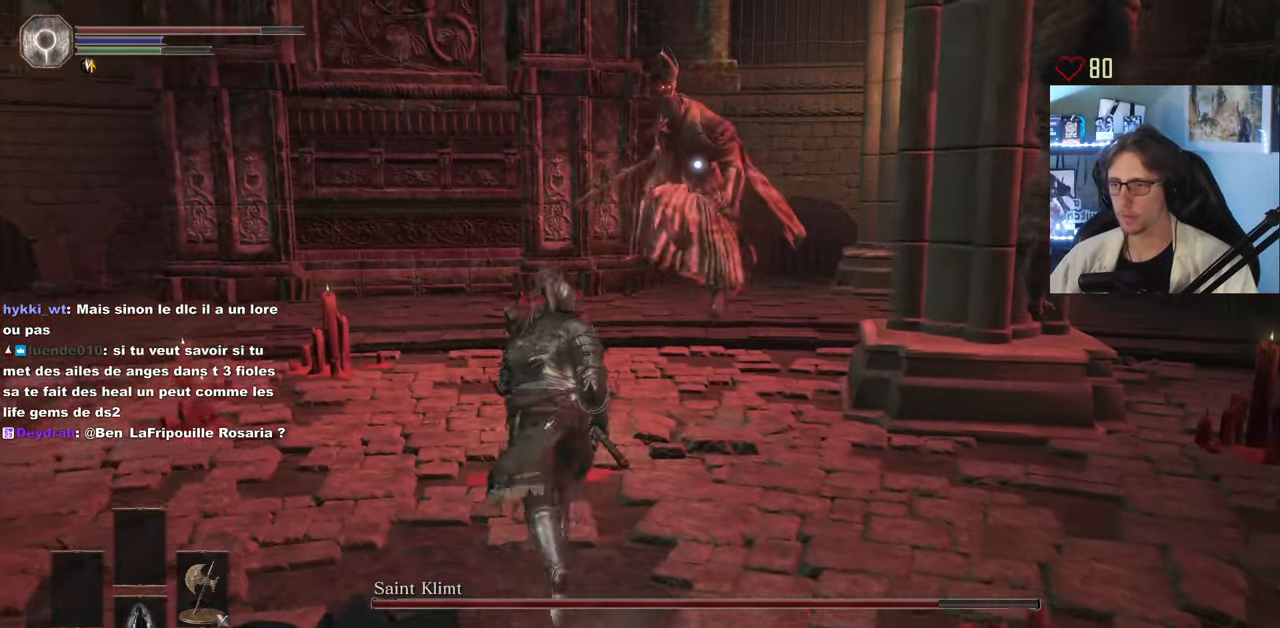
{"keys": ["space", "z"], "mouse": [], "events": [[34, "space", "down"], [234, "q", "down"], [367, "q", "up"]]}
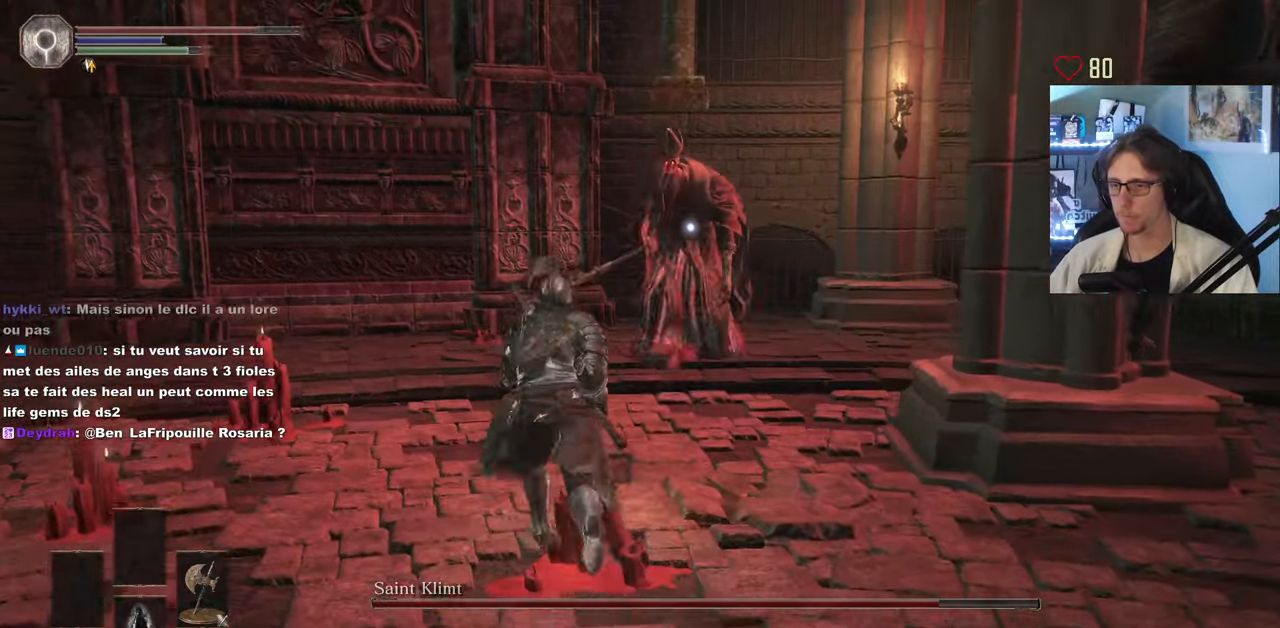
{"keys": ["space", "z"], "mouse": [], "events": [[300, "d", "down"], [484, "d", "up"]]}